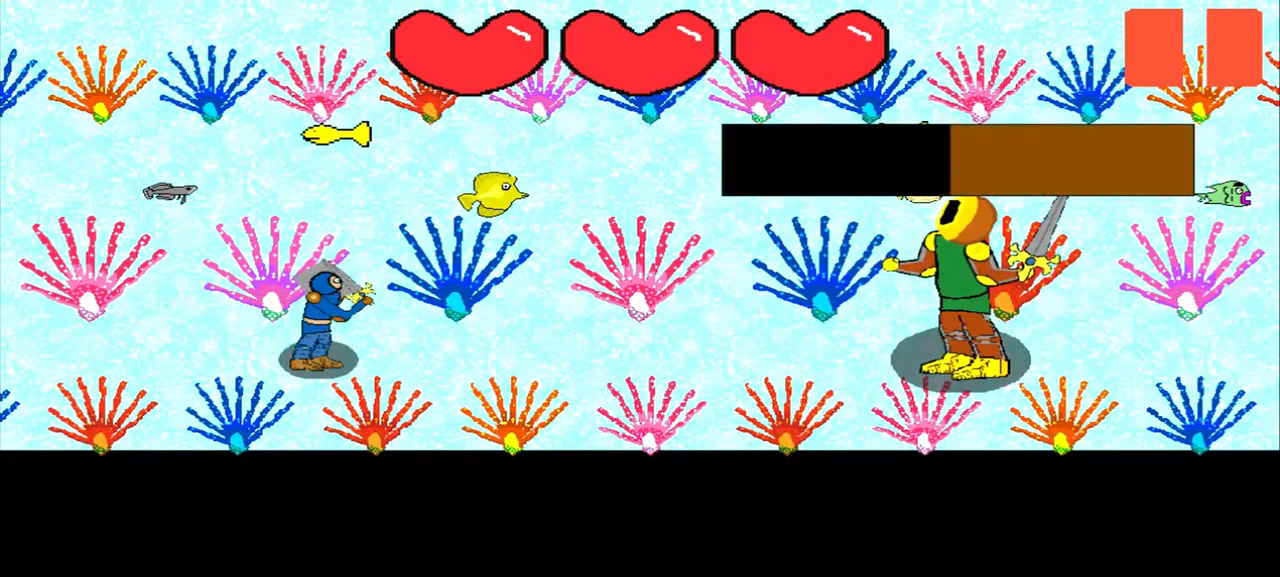
Gameplay with a controller (PlayStation layout); each line is a JSON object with the inputs held at the frame after it. "events" lists button and stick changes between this image and that frame as [ms after this image, input, new state], when the widget could be followed in between. Not read: L3 R3 right_stick.
{"buttons": [], "left_stick": "center", "events": [[84, "left_stick", "center"], [292, "left_stick", "right"], [500, "left_stick", "center"]]}
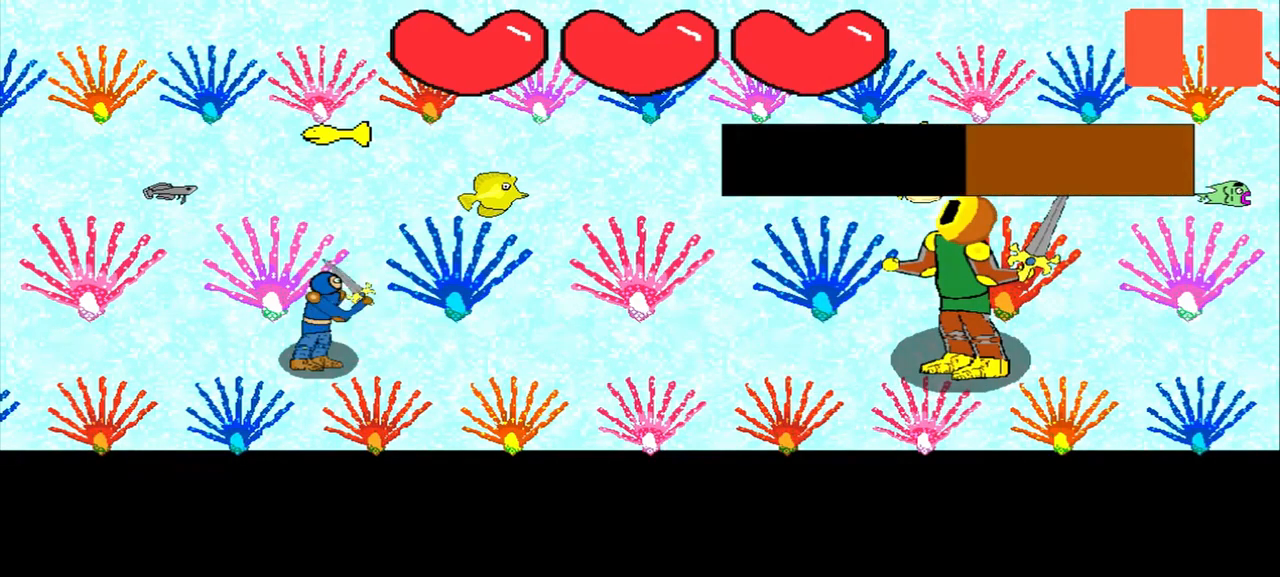
{"buttons": [], "left_stick": "down-right", "events": [[209, "left_stick", "down-right"]]}
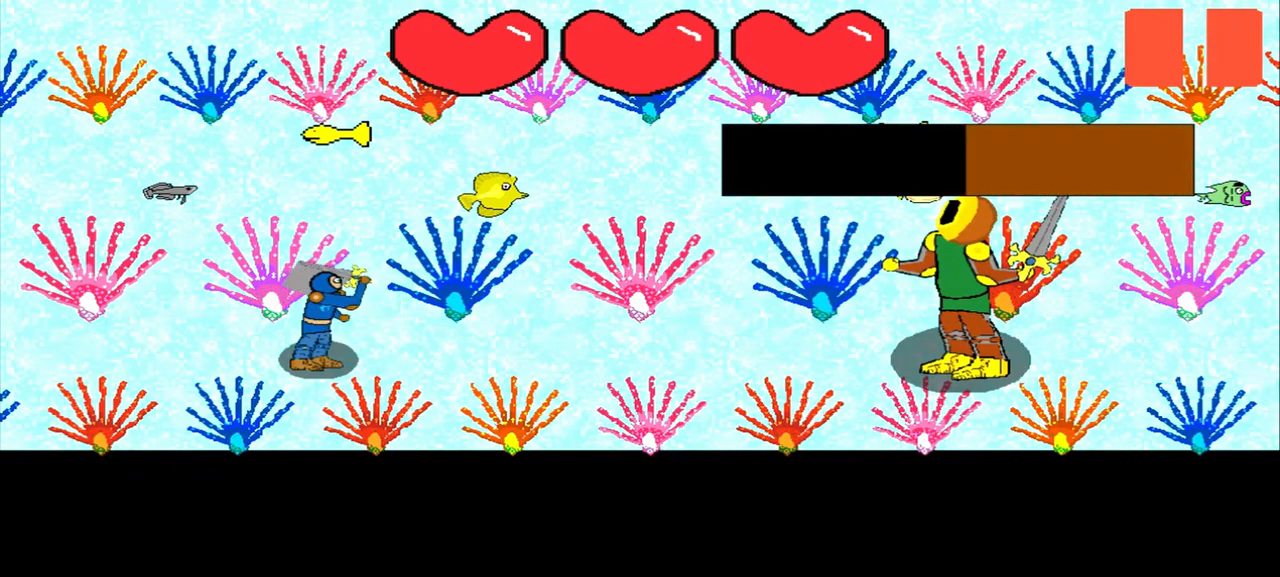
{"buttons": [], "left_stick": "down-left", "events": [[250, "left_stick", "center"], [500, "left_stick", "down-left"]]}
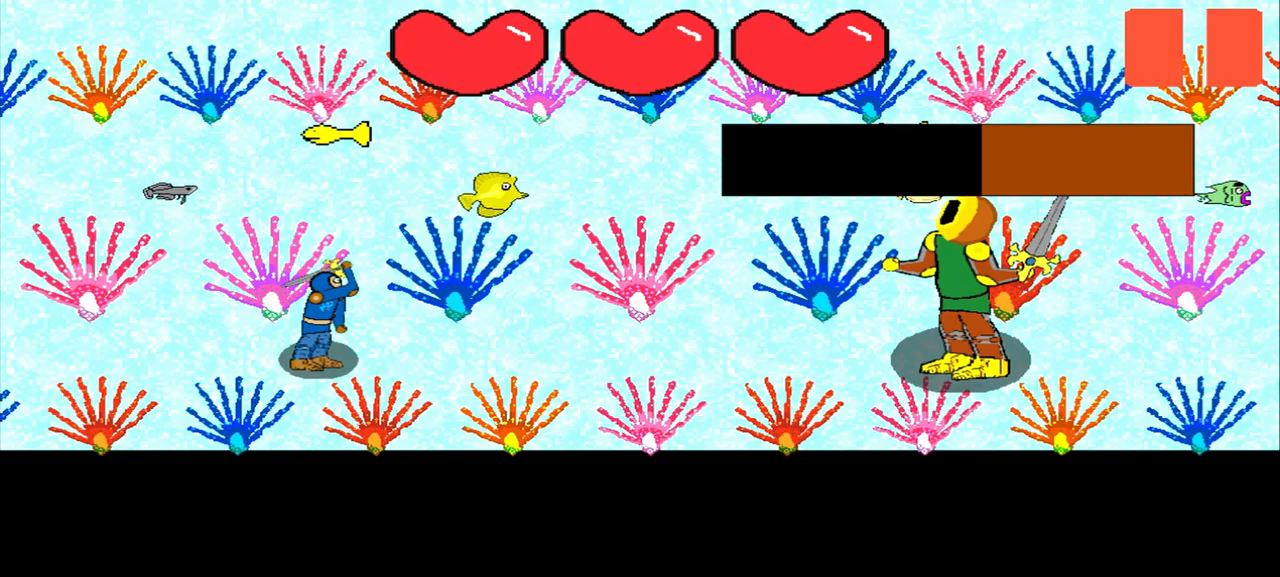
{"buttons": [], "left_stick": "center", "events": [[167, "left_stick", "center"]]}
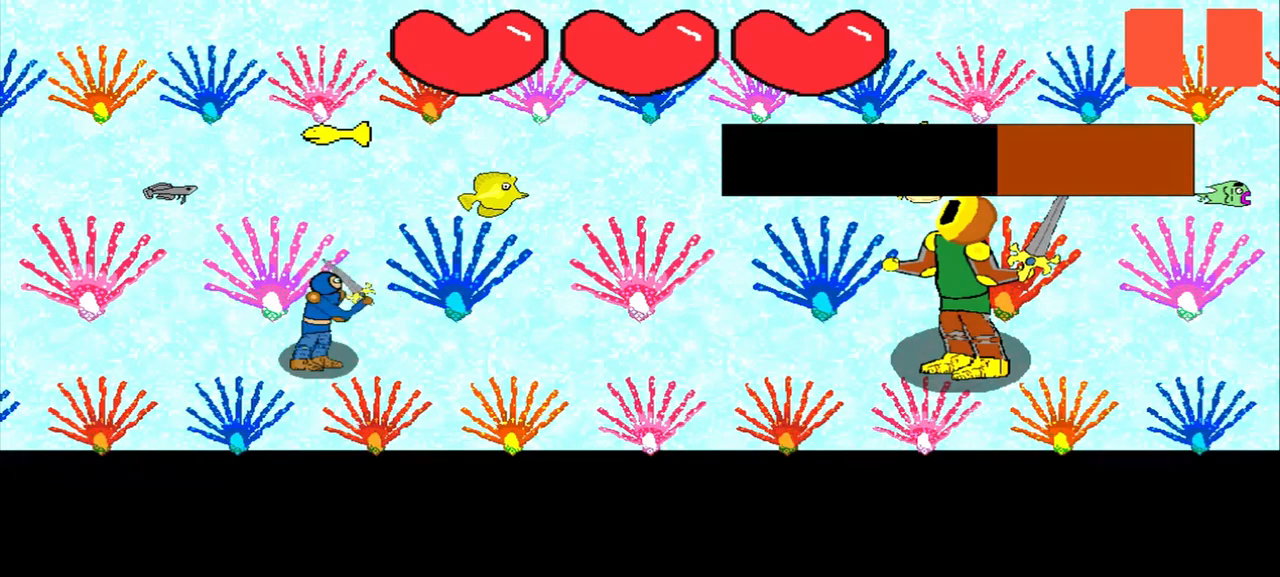
{"buttons": [], "left_stick": "down-right", "events": [[167, "left_stick", "down-right"], [375, "left_stick", "center"], [500, "left_stick", "down-right"]]}
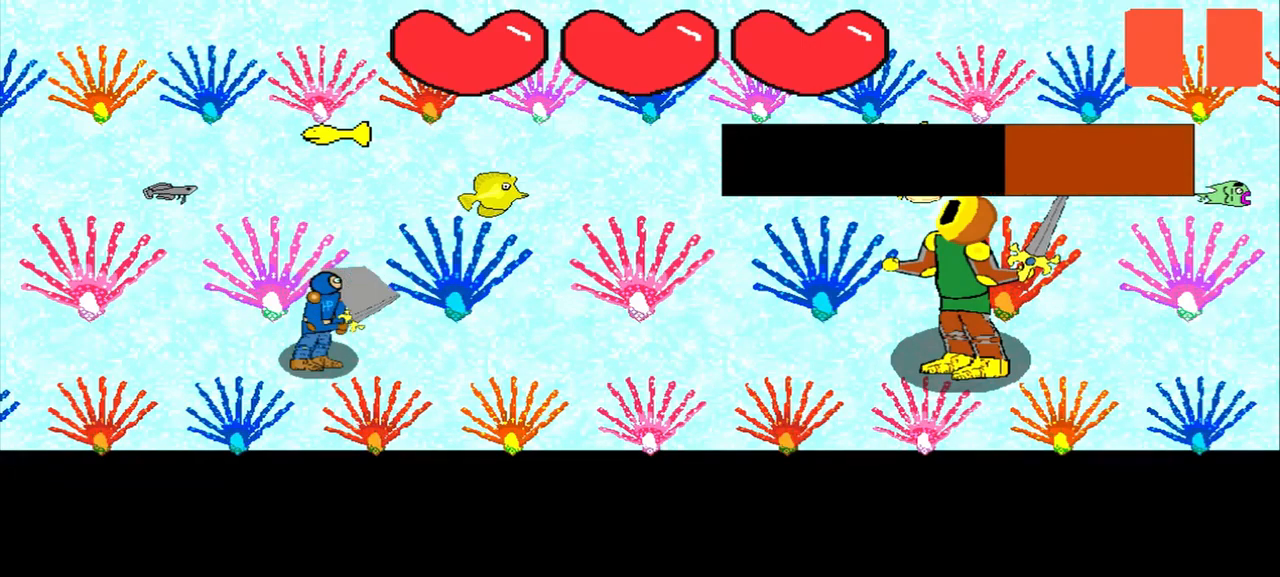
{"buttons": [], "left_stick": "down-right", "events": [[208, "left_stick", "center"], [458, "left_stick", "down-right"]]}
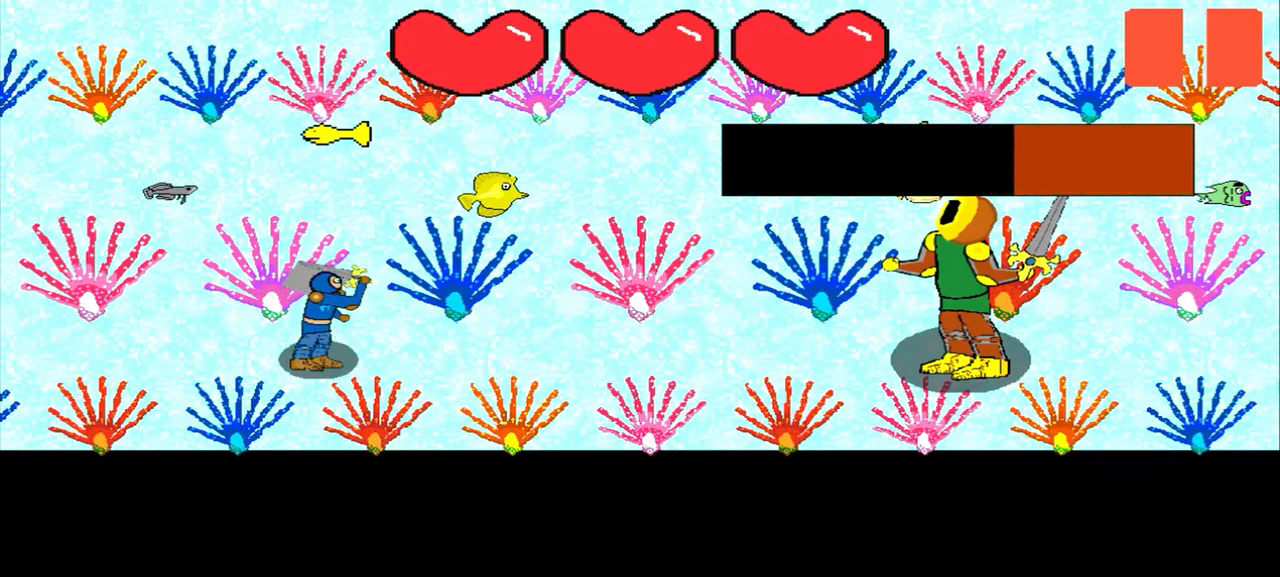
{"buttons": [], "left_stick": "center", "events": [[83, "left_stick", "center"], [292, "left_stick", "down"], [500, "left_stick", "center"]]}
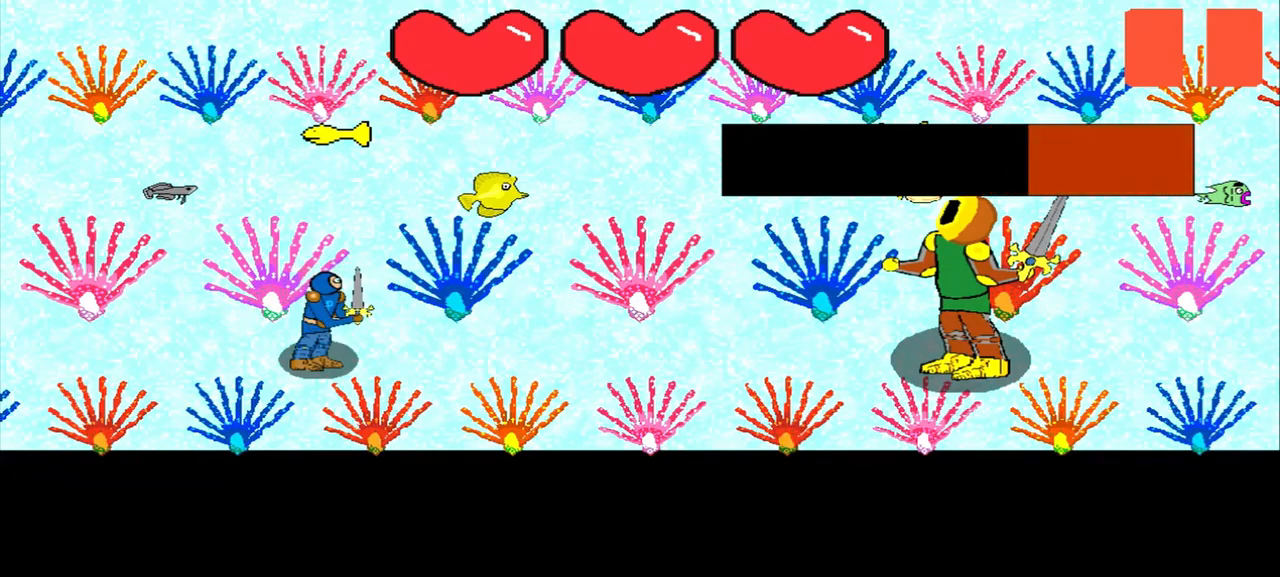
{"buttons": [], "left_stick": "center", "events": [[208, "left_stick", "down-right"], [375, "left_stick", "center"]]}
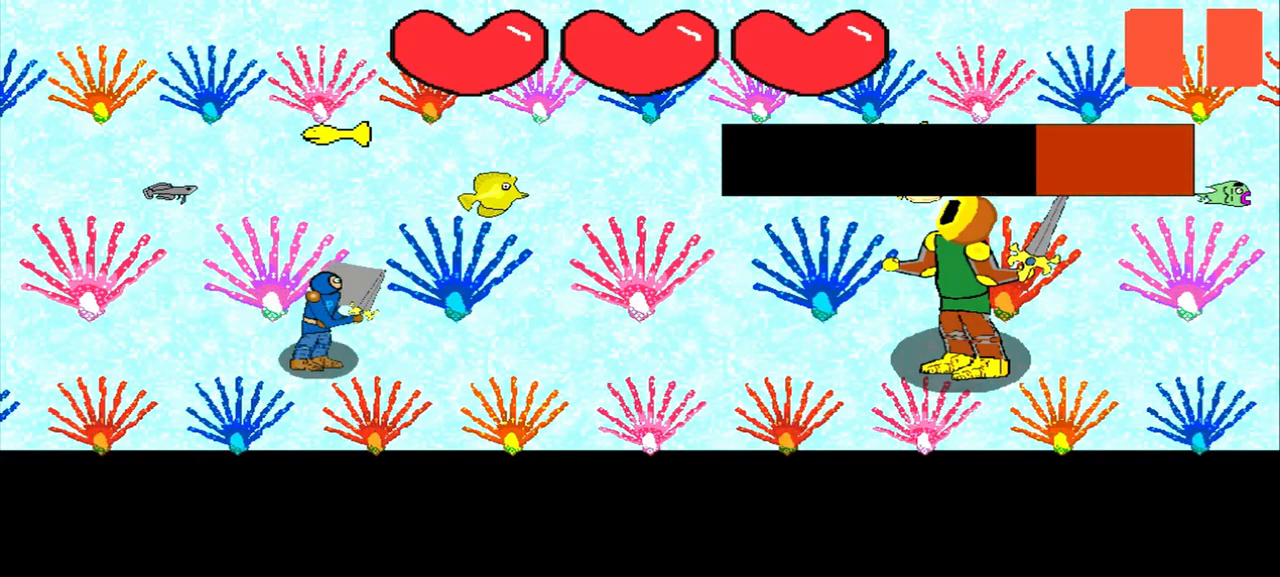
{"buttons": [], "left_stick": "left", "events": [[83, "left_stick", "down-right"], [208, "left_stick", "center"], [375, "left_stick", "left"]]}
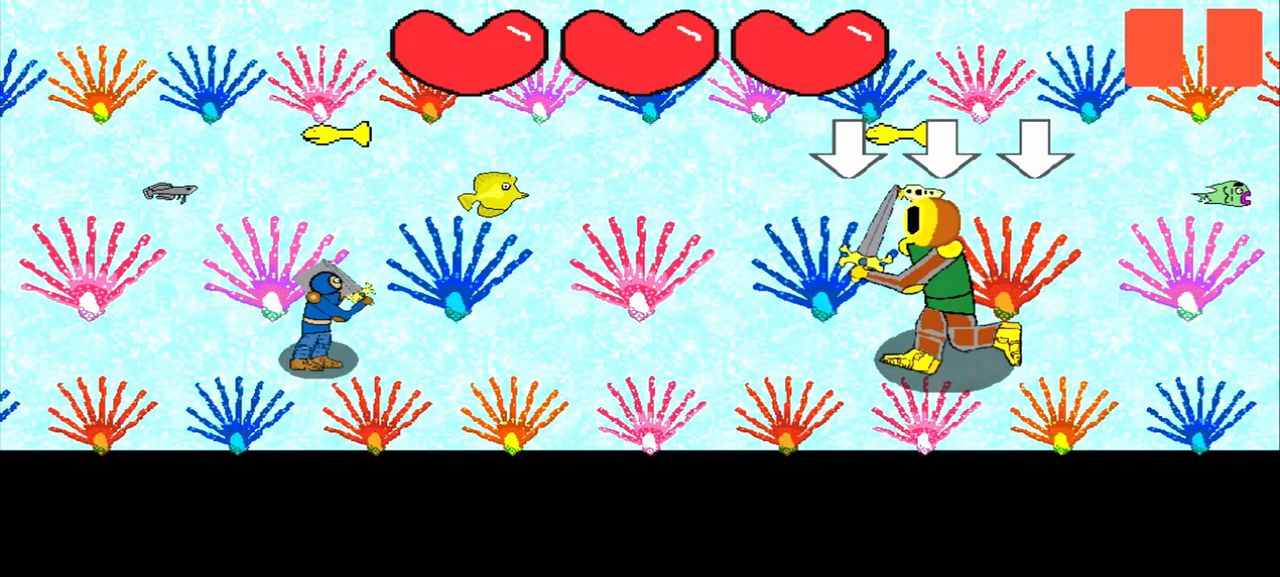
{"buttons": [], "left_stick": "center", "events": [[83, "left_stick", "center"]]}
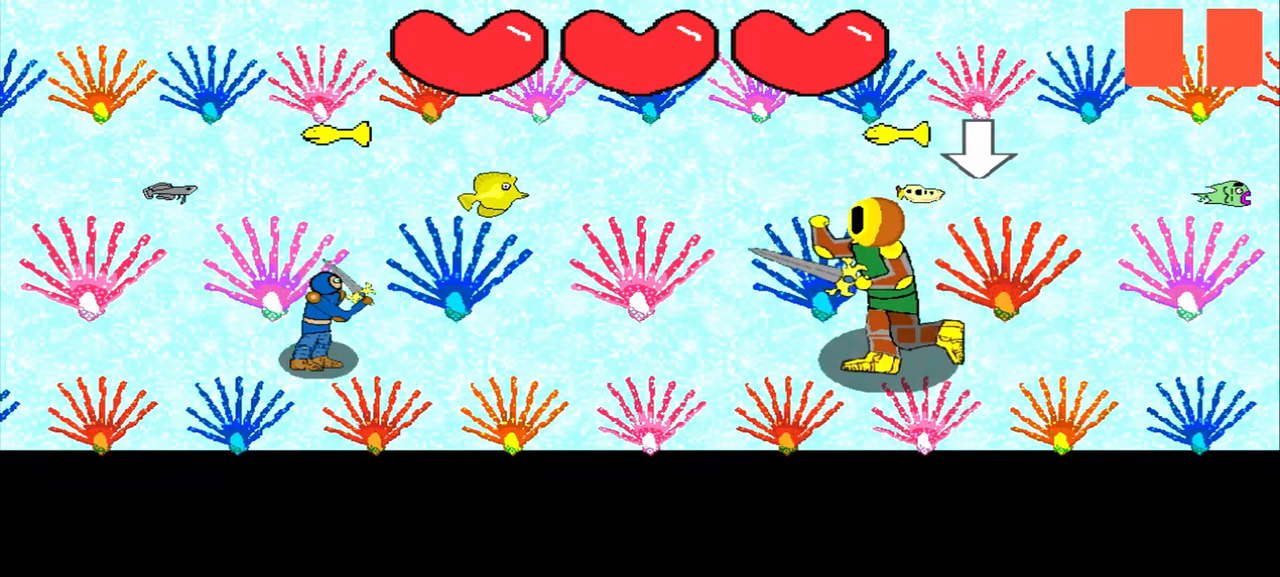
{"buttons": [], "left_stick": "up", "events": [[208, "left_stick", "down"], [375, "left_stick", "center"], [500, "left_stick", "up"]]}
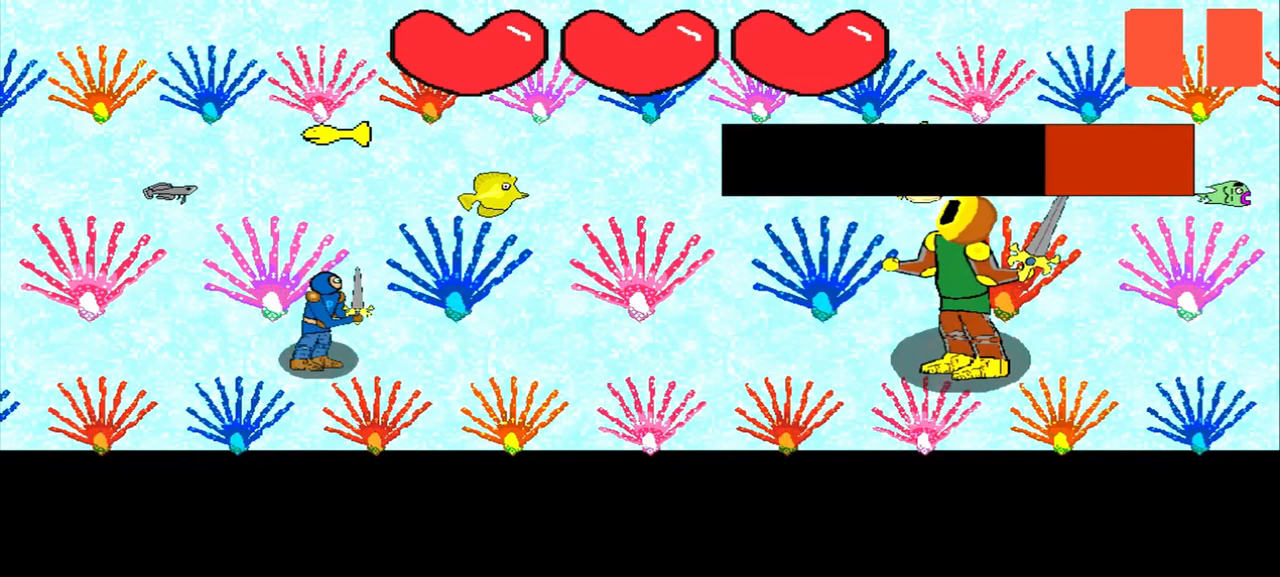
{"buttons": [], "left_stick": "center", "events": [[292, "left_stick", "right"], [458, "left_stick", "center"]]}
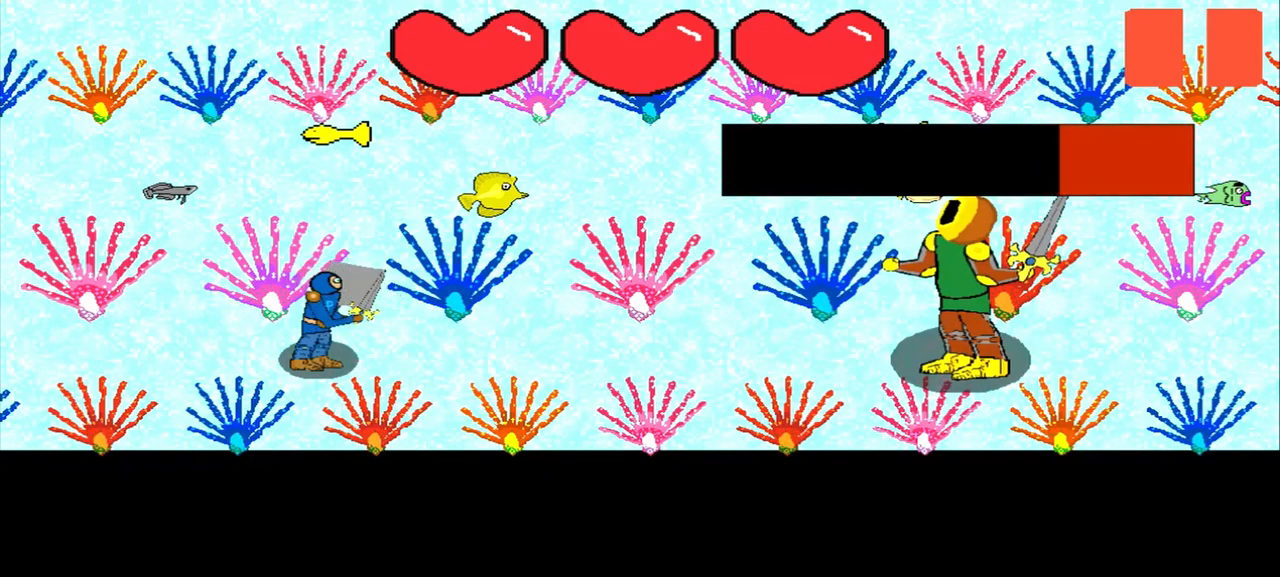
{"buttons": [], "left_stick": "down-right", "events": [[167, "left_stick", "up-right"], [292, "left_stick", "center"], [500, "left_stick", "down-right"]]}
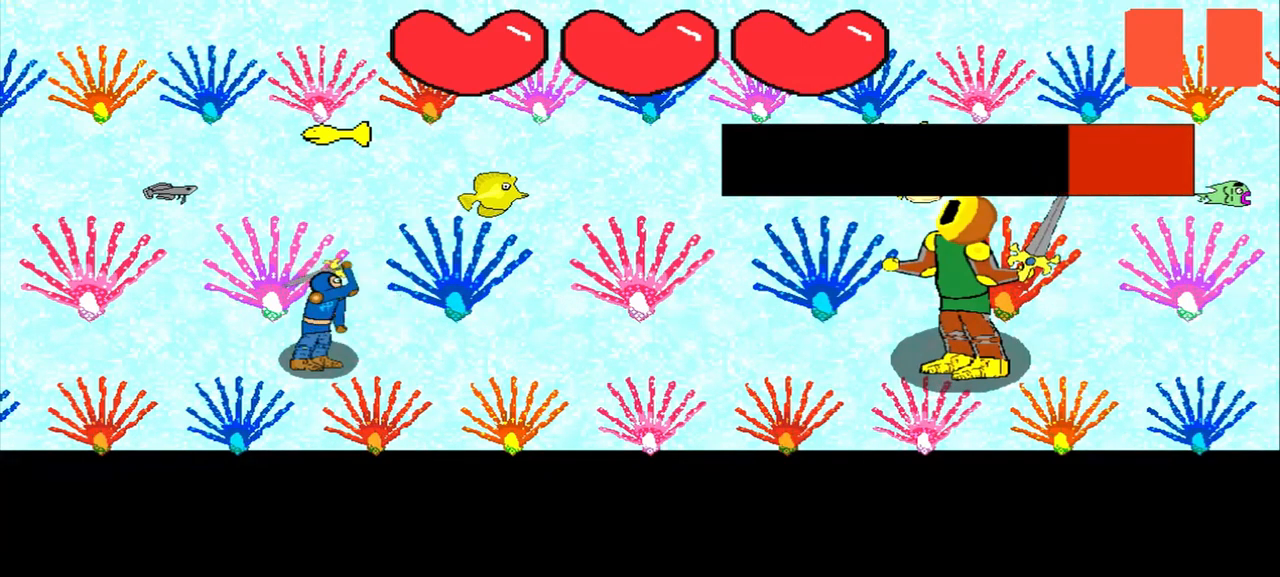
{"buttons": [], "left_stick": "down-right", "events": []}
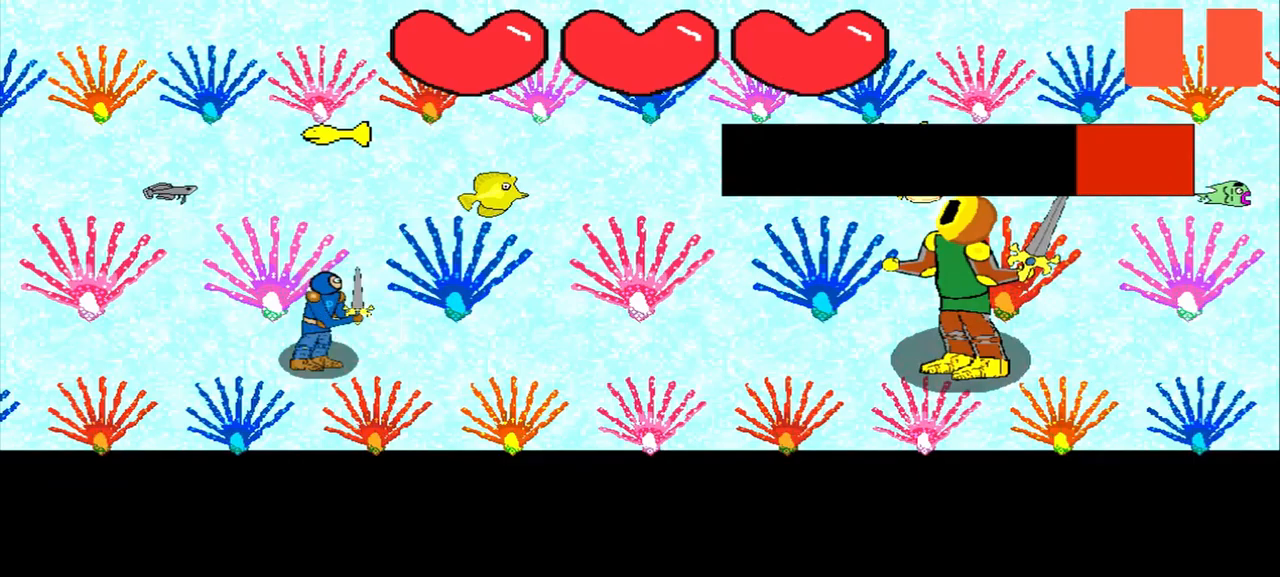
{"buttons": [], "left_stick": "center", "events": [[125, "left_stick", "center"], [334, "left_stick", "down-left"], [459, "left_stick", "center"]]}
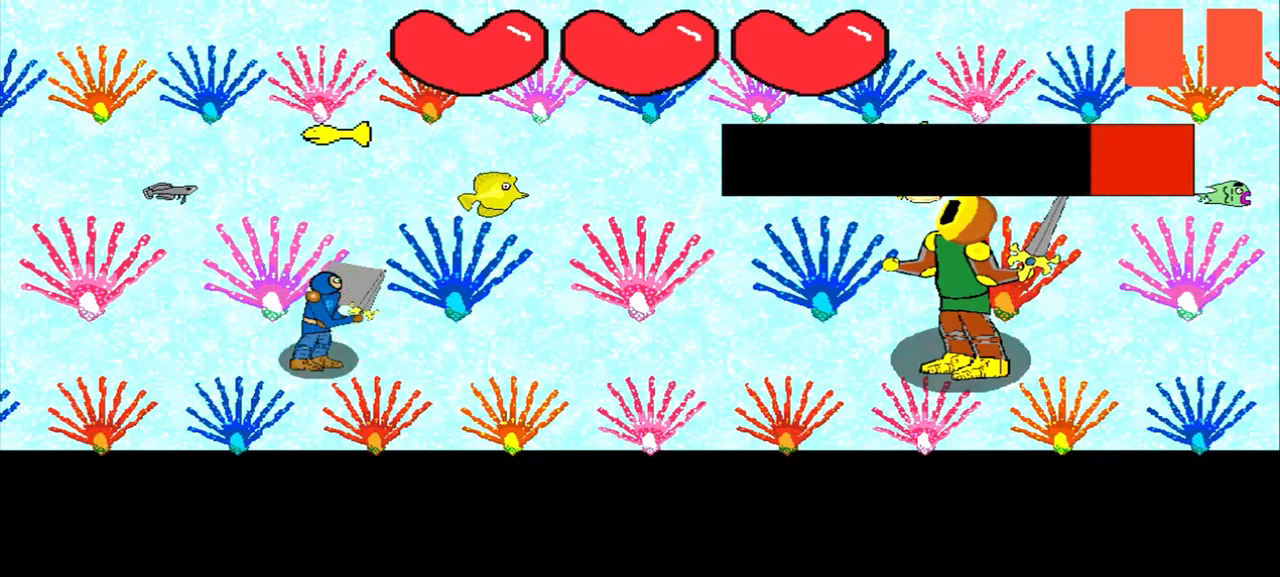
{"buttons": [], "left_stick": "left", "events": [[84, "left_stick", "left"], [334, "left_stick", "center"], [500, "left_stick", "left"]]}
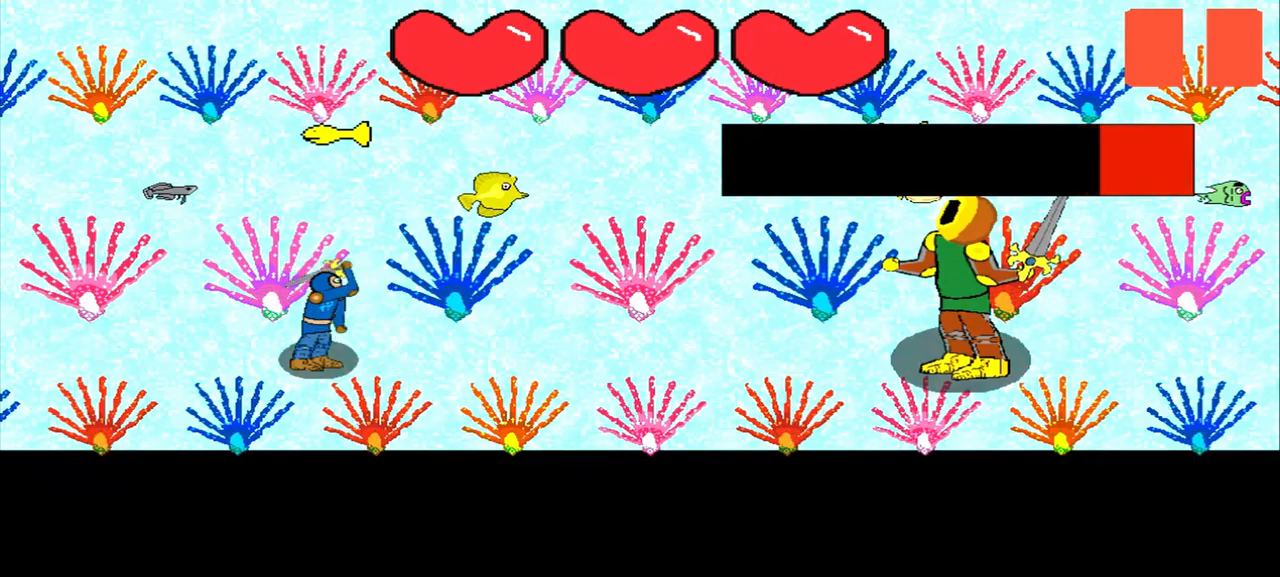
{"buttons": [], "left_stick": "center", "events": [[167, "left_stick", "center"], [292, "left_stick", "left"], [459, "left_stick", "center"]]}
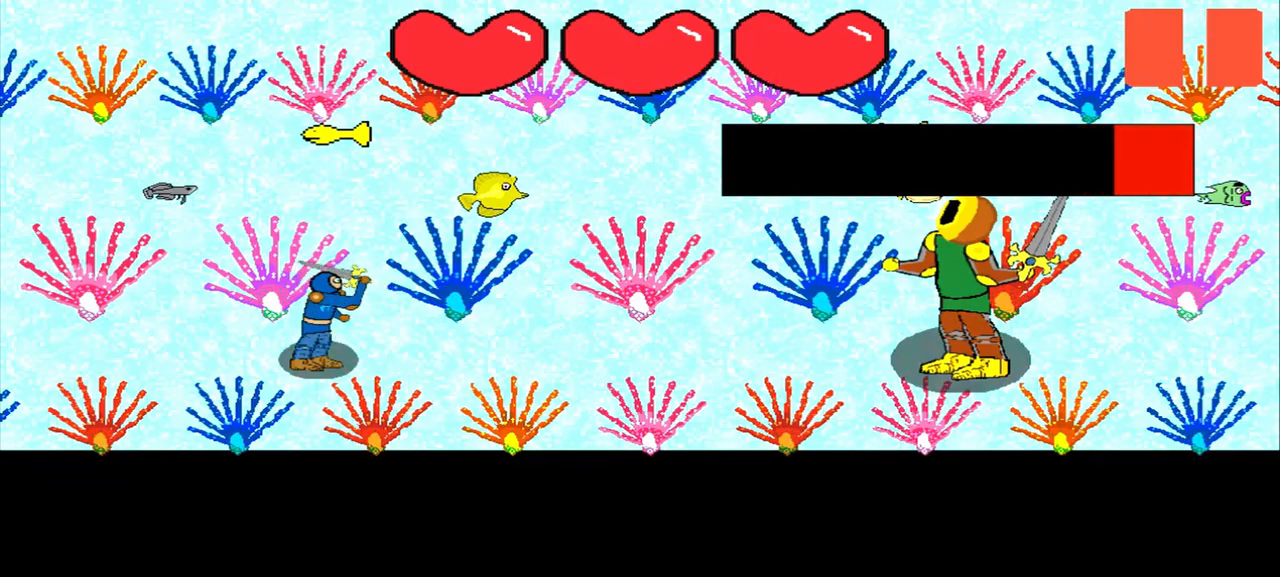
{"buttons": [], "left_stick": "down", "events": [[84, "left_stick", "down"], [375, "left_stick", "center"], [459, "left_stick", "down"]]}
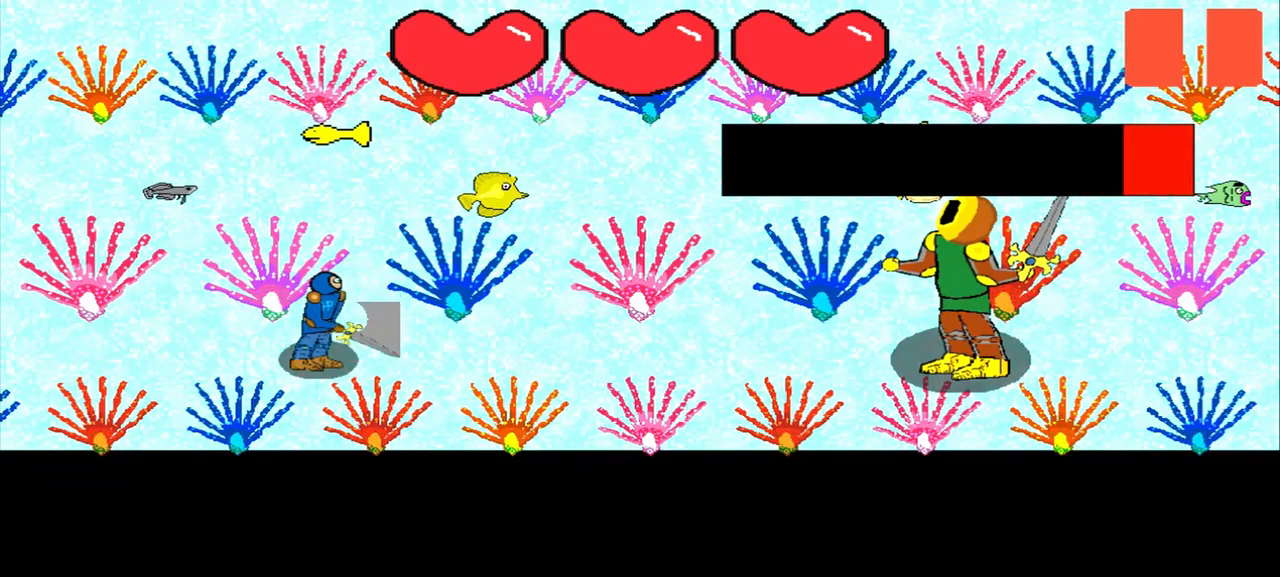
{"buttons": [], "left_stick": "right", "events": [[84, "left_stick", "center"], [292, "left_stick", "right"]]}
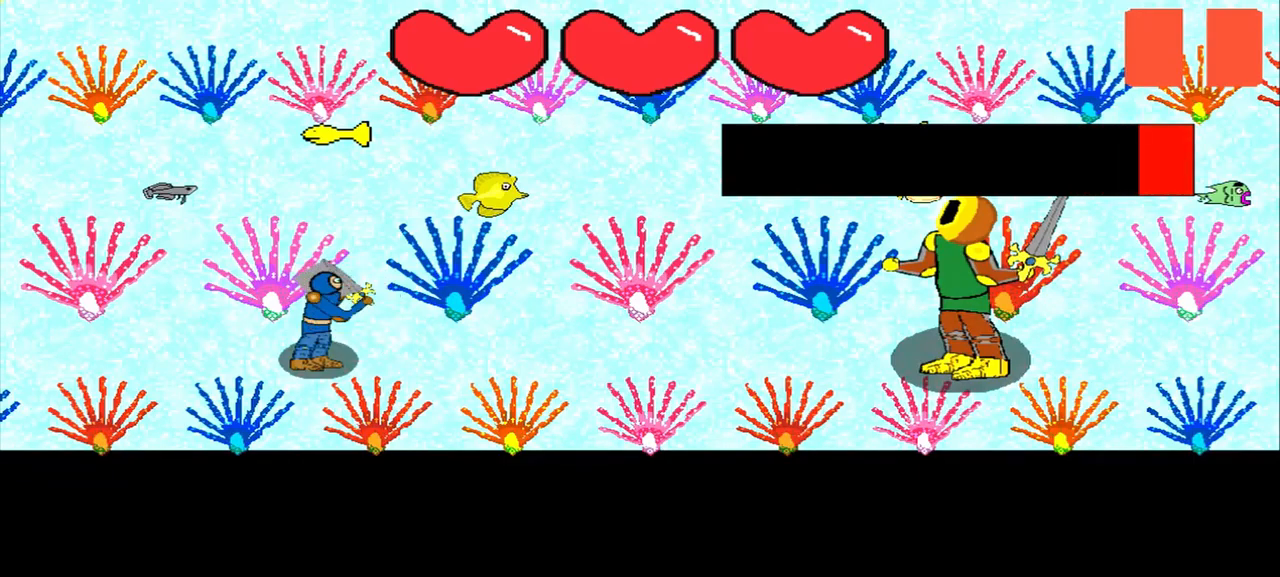
{"buttons": [], "left_stick": "center", "events": [[42, "left_stick", "center"], [250, "left_stick", "down-left"], [375, "left_stick", "center"]]}
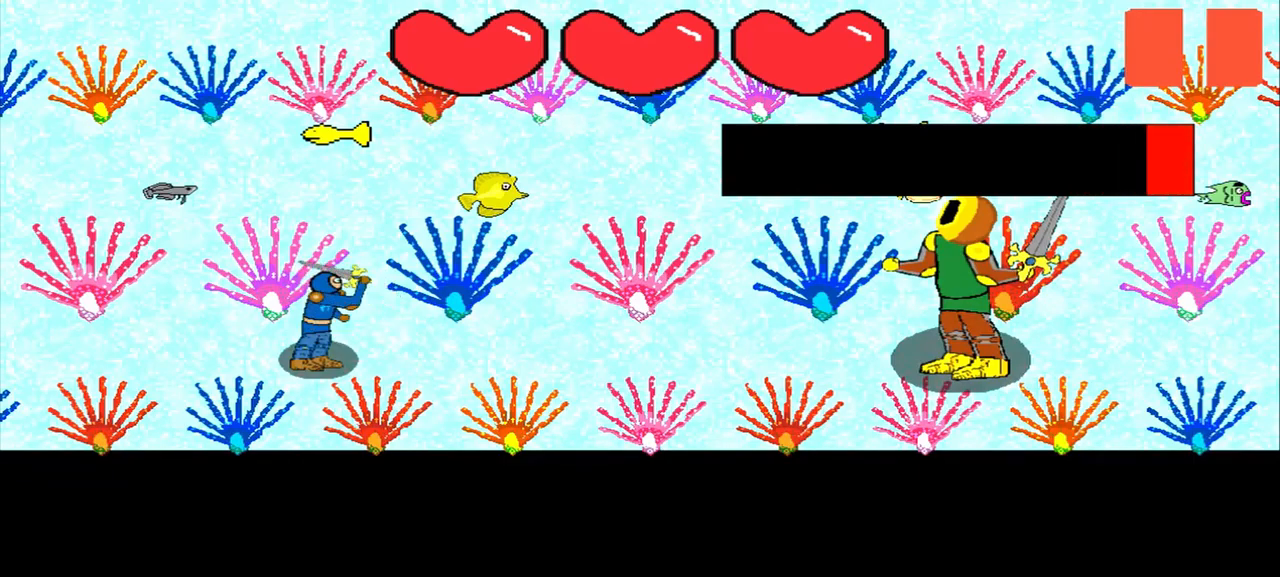
{"buttons": [], "left_stick": "down-left", "events": [[84, "left_stick", "up-right"], [292, "left_stick", "center"], [459, "left_stick", "down-left"]]}
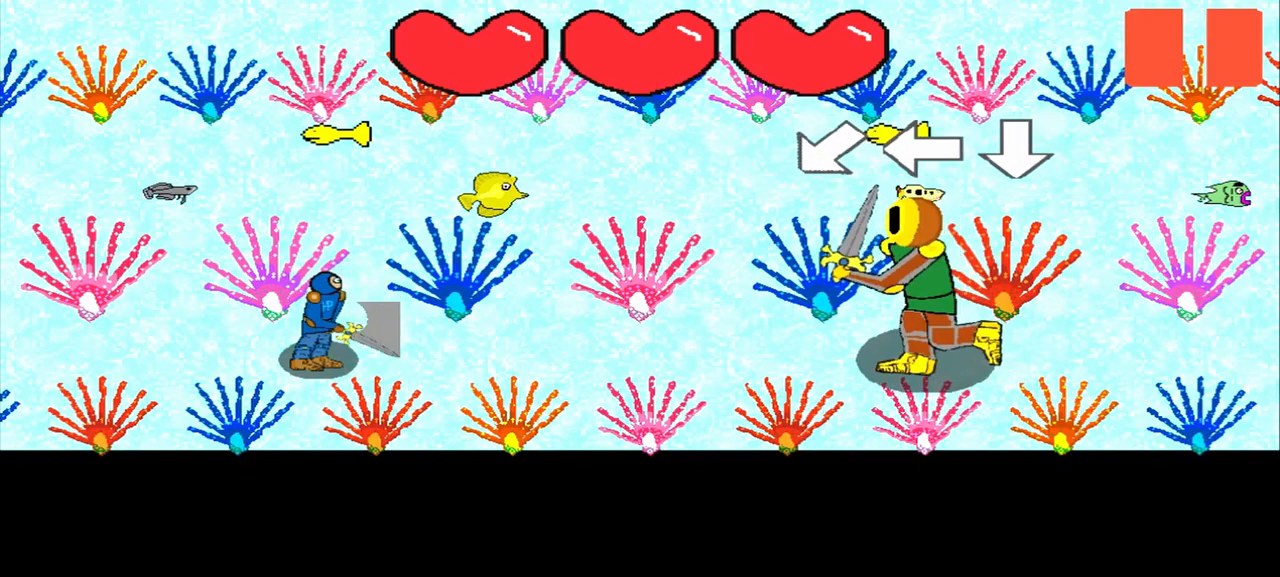
{"buttons": [], "left_stick": "center", "events": [[84, "left_stick", "center"], [334, "left_stick", "left"], [500, "left_stick", "center"]]}
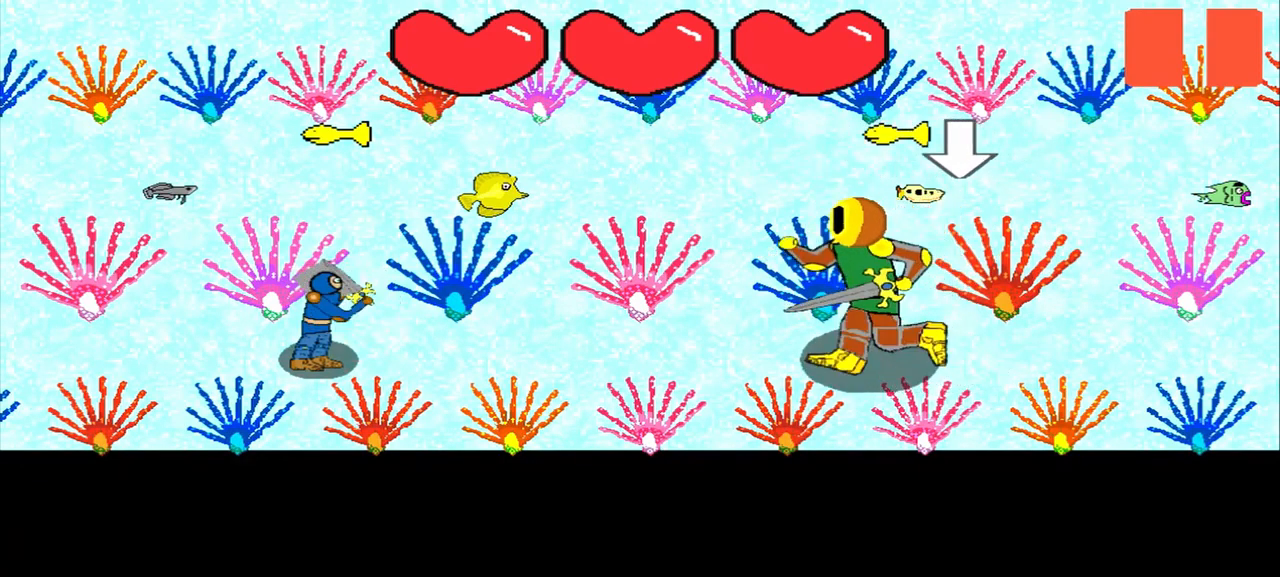
{"buttons": [], "left_stick": "center", "events": [[250, "left_stick", "down"], [417, "left_stick", "center"]]}
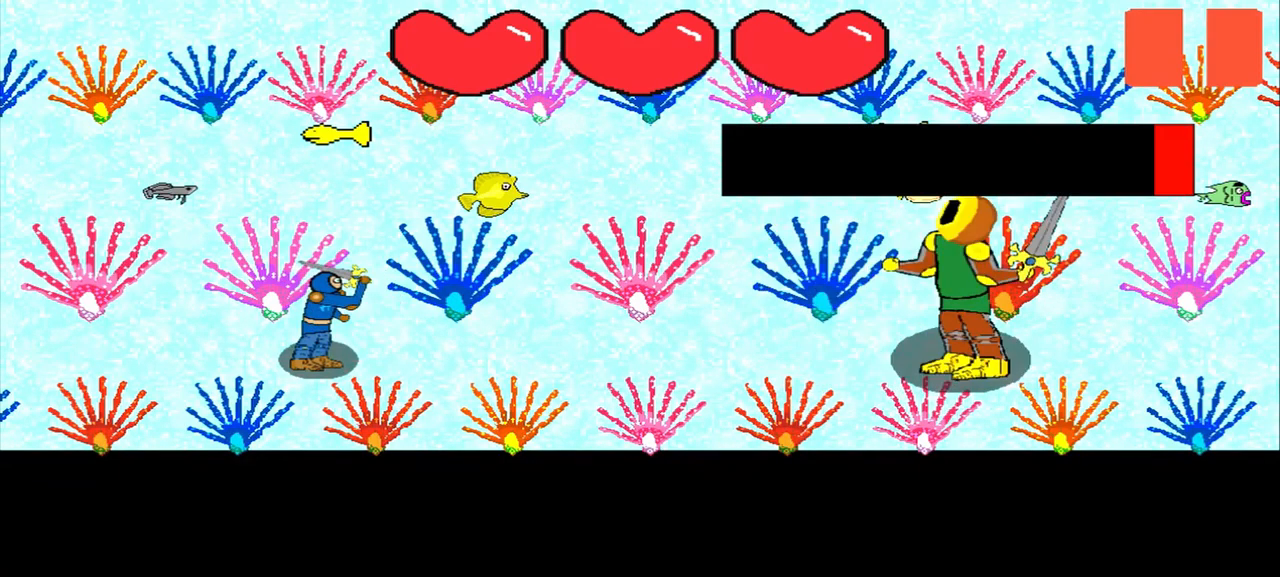
{"buttons": [], "left_stick": "up-left", "events": [[125, "left_stick", "up-right"], [250, "left_stick", "center"], [417, "left_stick", "up-left"]]}
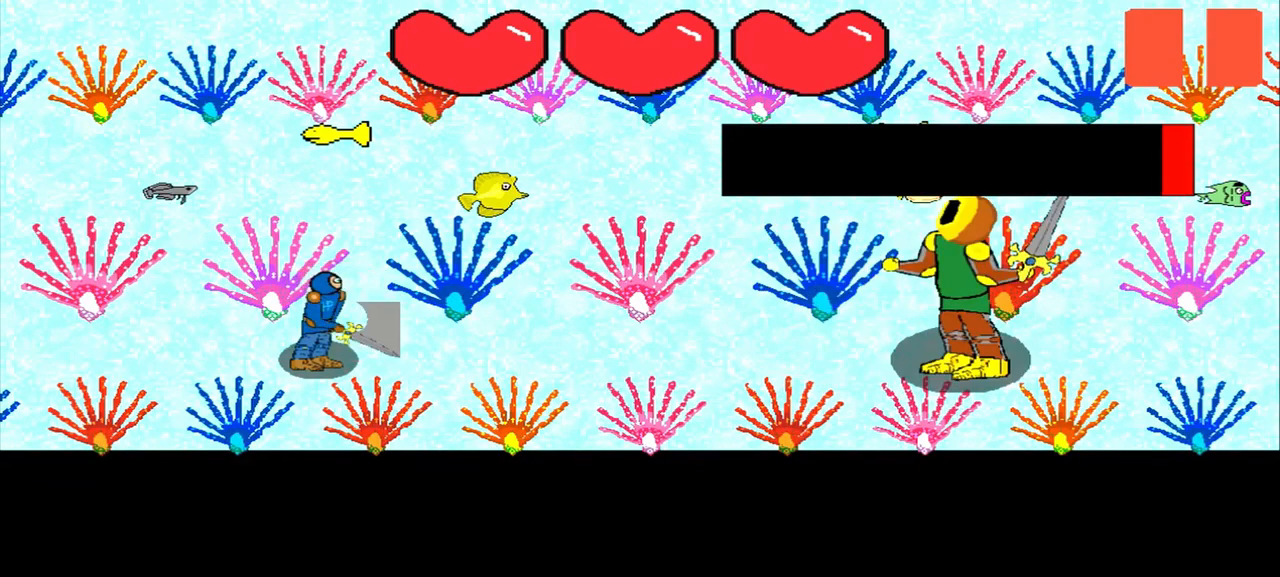
{"buttons": [], "left_stick": "center", "events": [[42, "left_stick", "center"], [293, "left_stick", "up-right"], [459, "left_stick", "center"]]}
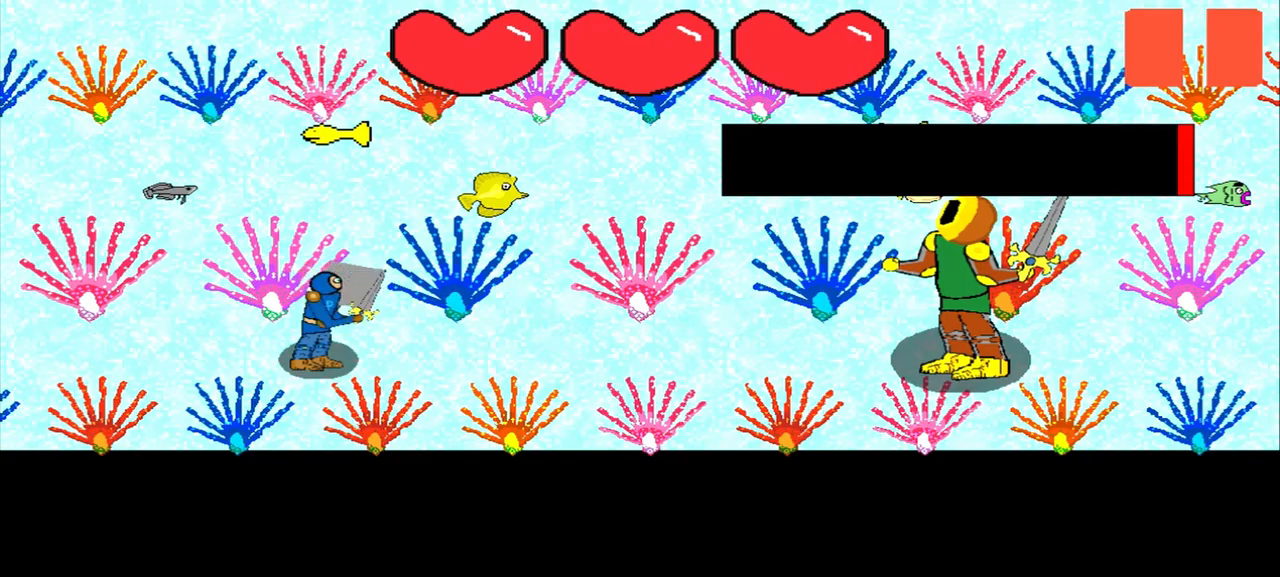
{"buttons": [], "left_stick": "center", "events": [[209, "left_stick", "right"], [375, "left_stick", "center"]]}
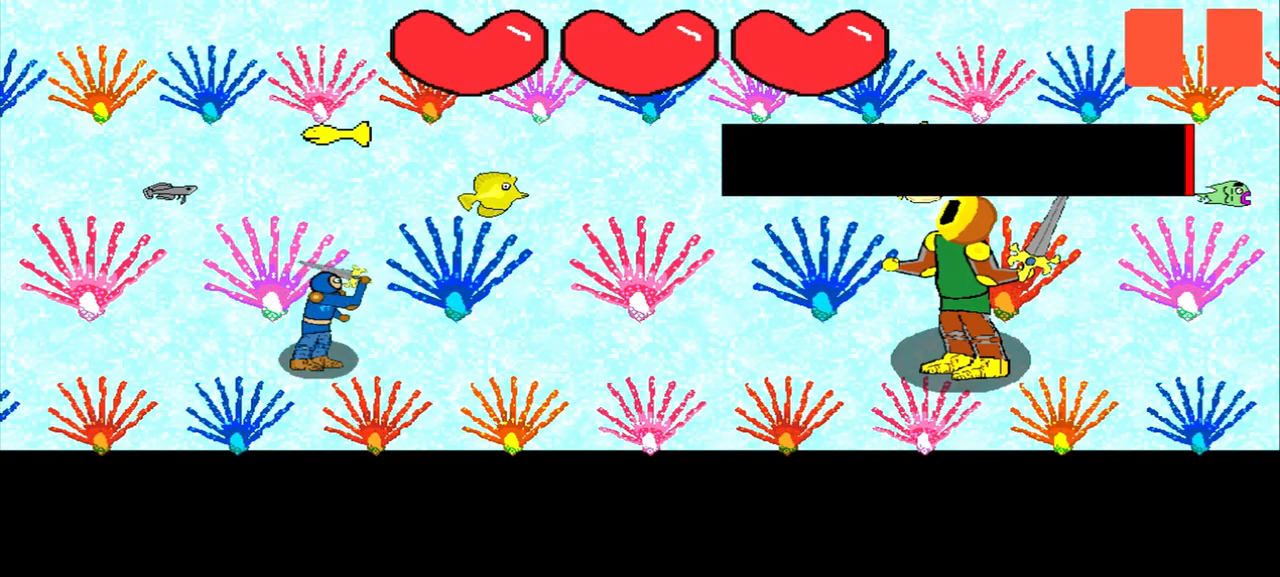
{"buttons": [], "left_stick": "center", "events": [[42, "left_stick", "right"], [250, "left_stick", "center"]]}